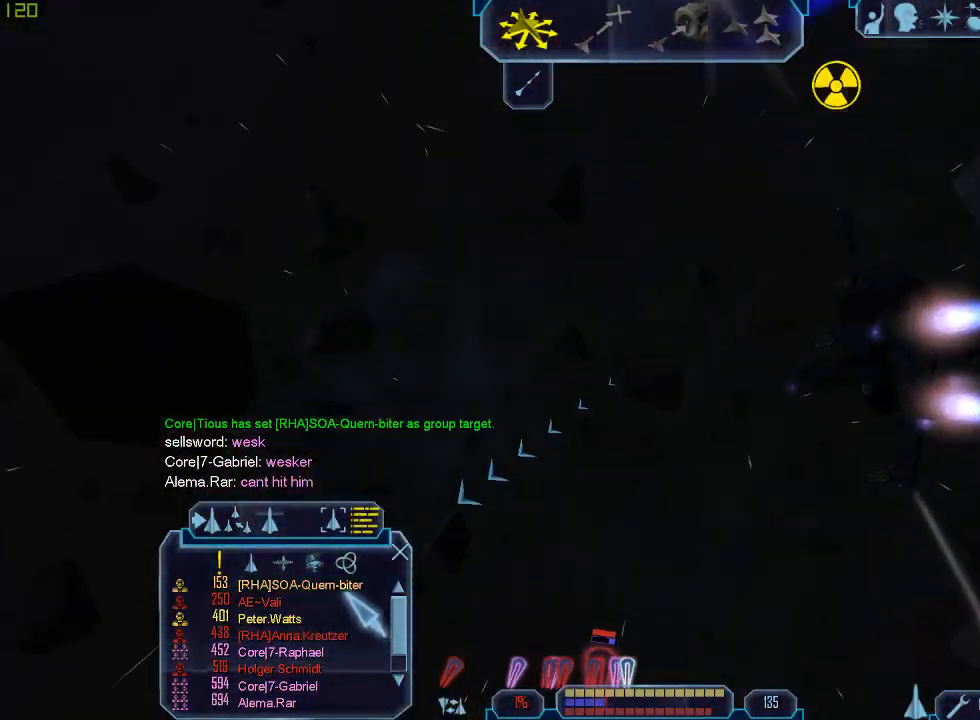
Gameplay with keyboard and mouse; each line is a JSON object with the keys and mouse buttons held at the frame after it. "events" lists presses ("down") and releases ("up") of "1", "2", "3", "4", "a", "b", "c", "d", "e", "f", "g", "q", "r", "s", "tab", "tilde", "v", "w", "x", "z", "mouse_left", "mouse_wheel" and "mouse_right" between this image and that frame as [ms after this image, input, new state], when the widget could be followed in between. "mouse_left", "mouse_wheel", "mouse_right" = the "left", "wheel", "right" buttons of the "mouse" list. No other keys are recorded. "wheel" means that the mouse wheel is clicked or scrolled. Mouse movement is not recorded.
{"keys": [], "mouse": [], "events": [[133, "mouse_left", "down"], [233, "mouse_left", "up"], [333, "z", "down"], [367, "a", "up"], [367, "tab", "up"], [433, "z", "up"]]}
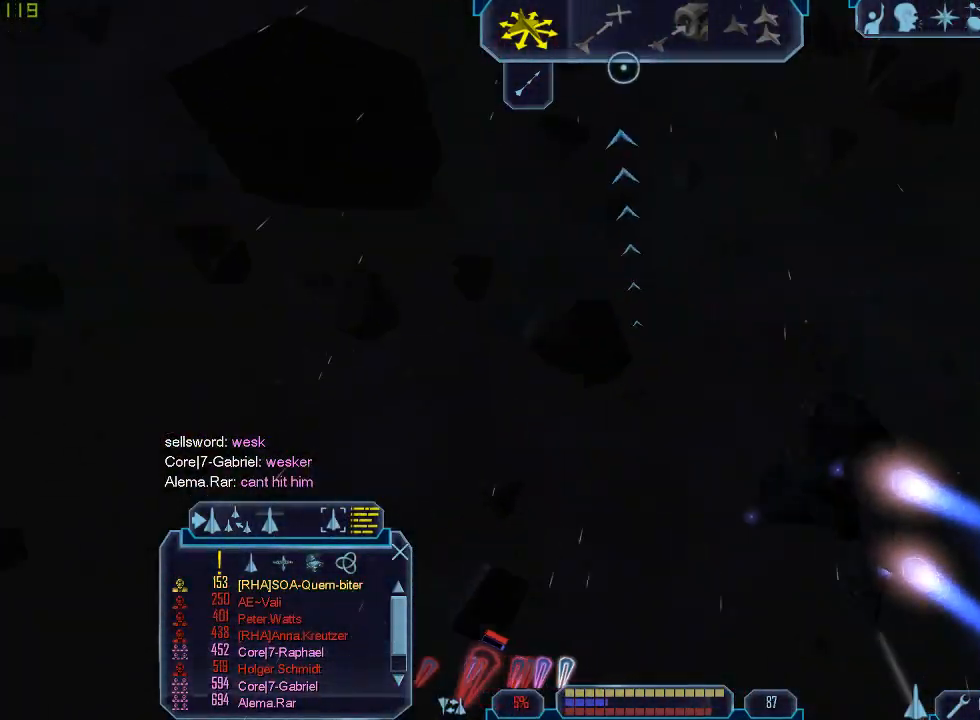
{"keys": [], "mouse": [], "events": [[33, "mouse_wheel", "down"], [133, "mouse_wheel", "up"]]}
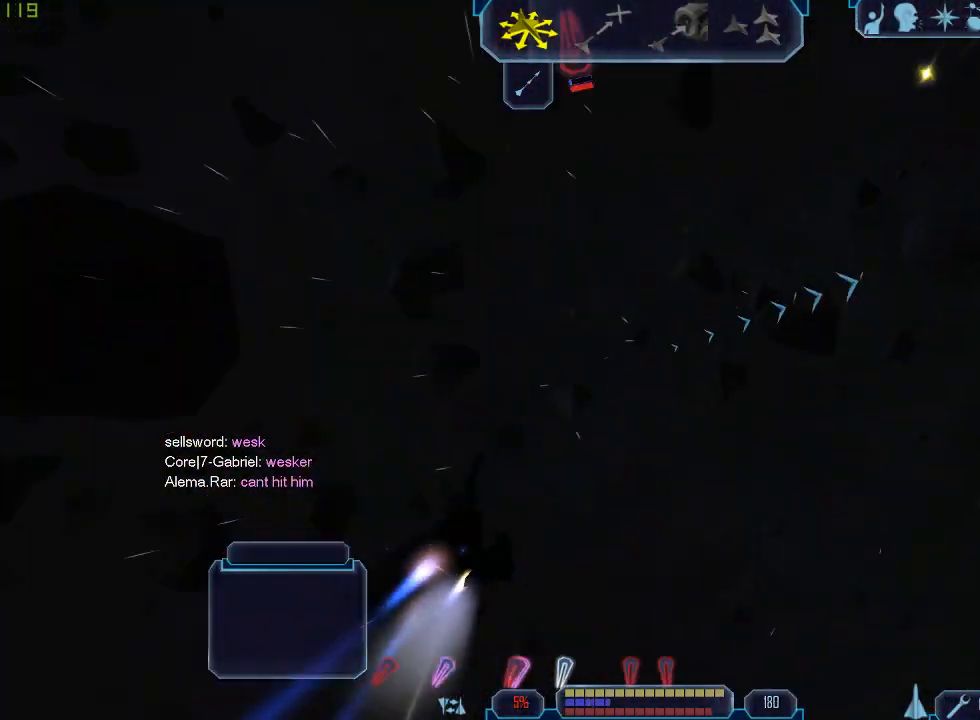
{"keys": ["tab"], "mouse": [], "events": [[267, "tab", "down"]]}
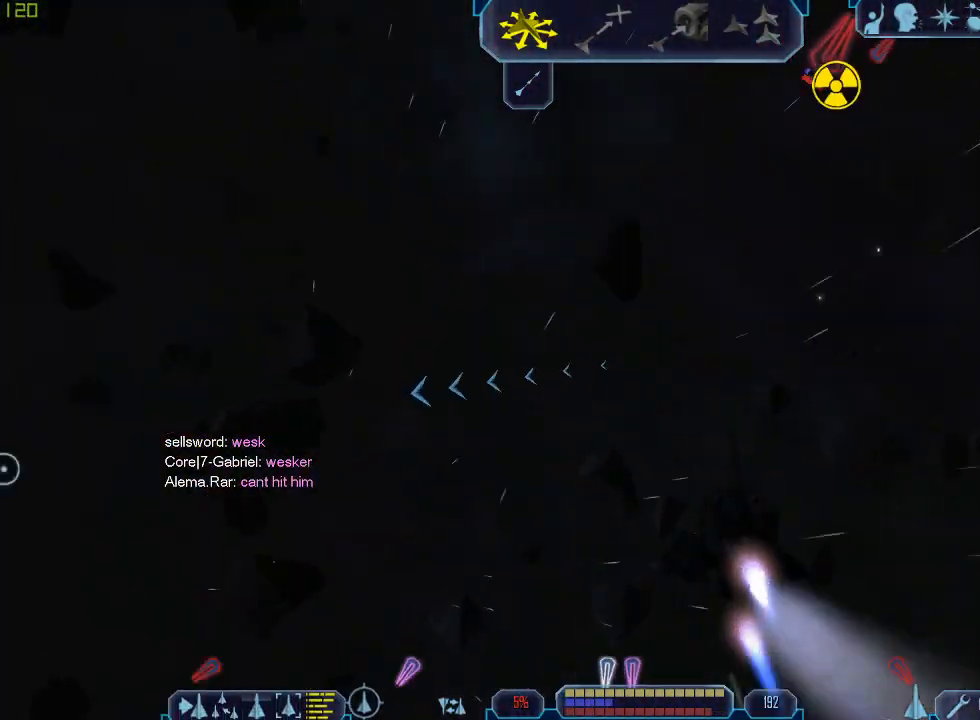
{"keys": ["a", "tab", "w"], "mouse": [], "events": [[200, "a", "down"], [367, "w", "down"]]}
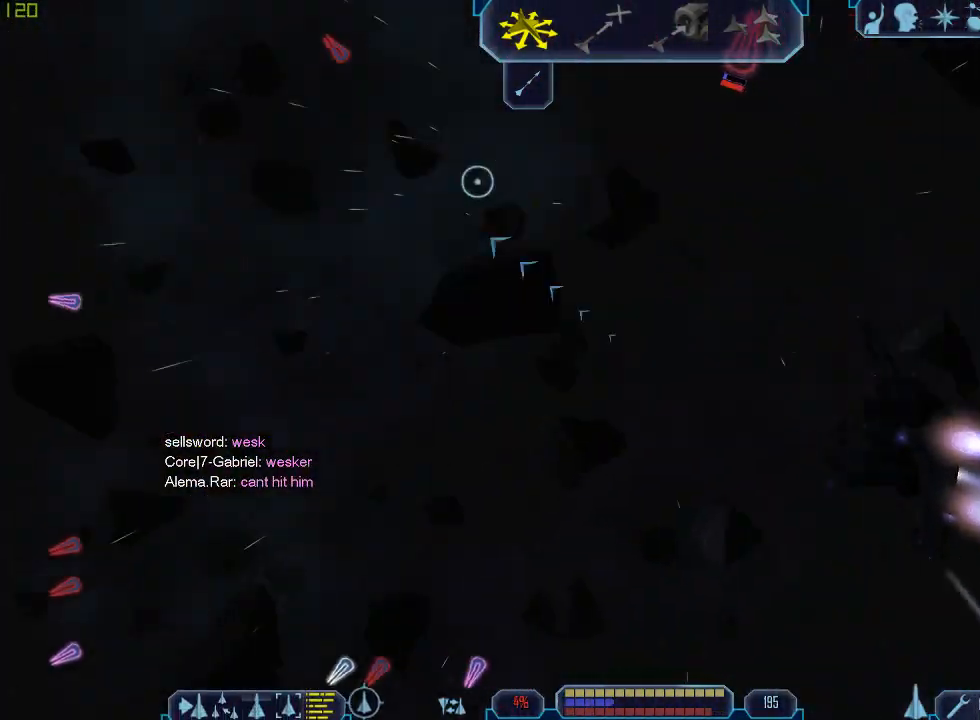
{"keys": [], "mouse": [], "events": [[267, "w", "up"], [367, "a", "up"], [367, "z", "down"], [433, "tab", "up"], [467, "z", "up"]]}
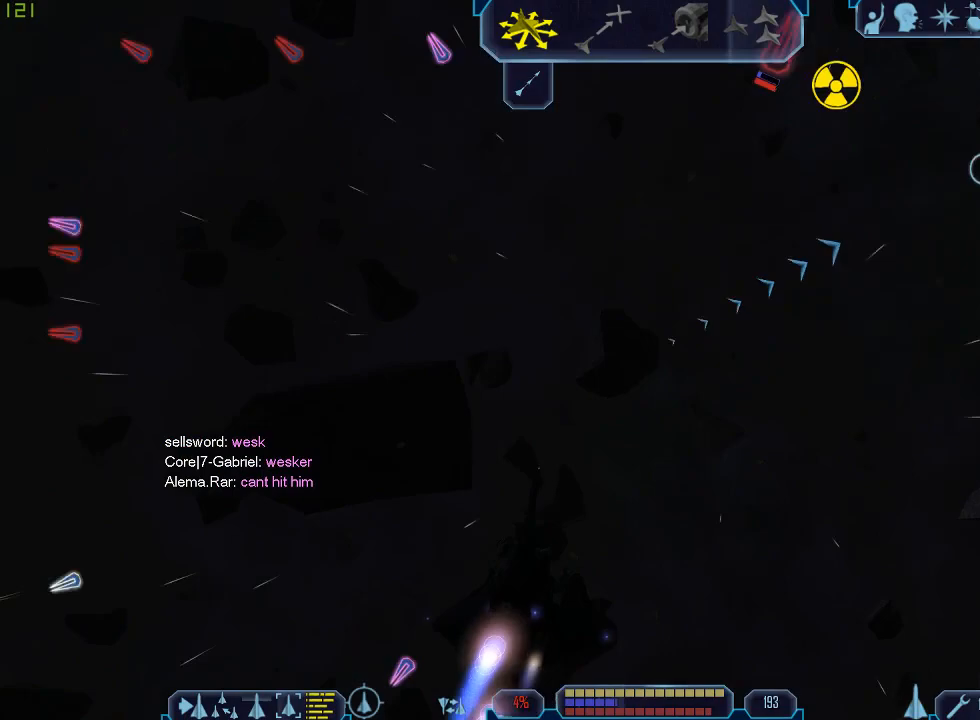
{"keys": ["d", "tab"], "mouse": [], "events": [[33, "tab", "down"], [133, "q", "down"], [467, "d", "down"], [500, "q", "up"]]}
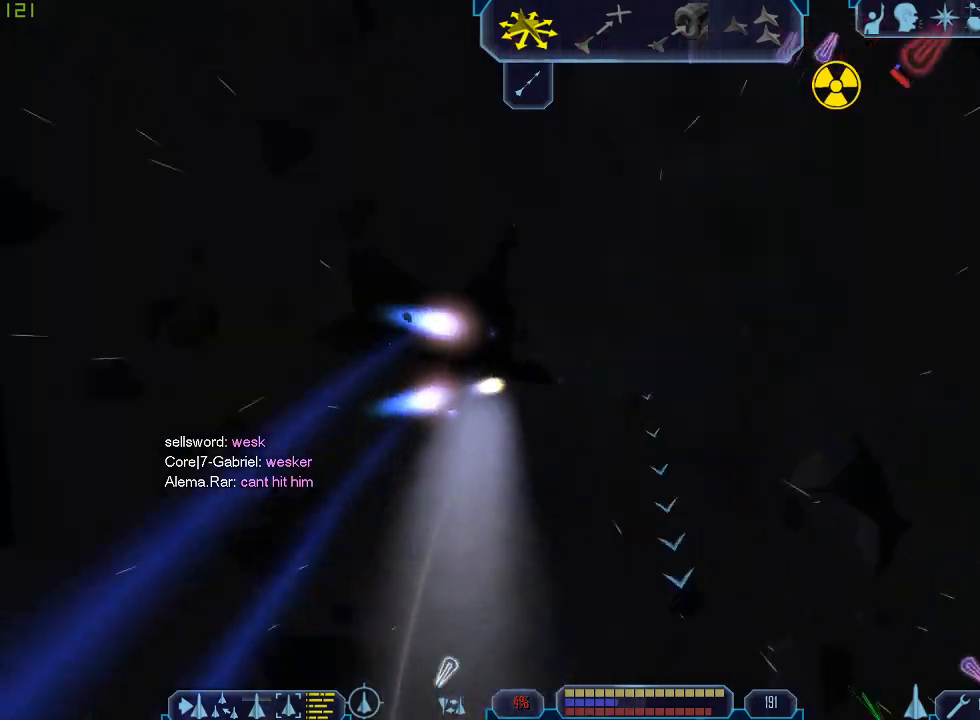
{"keys": ["a", "tab"], "mouse": [], "events": [[300, "d", "up"], [333, "a", "down"]]}
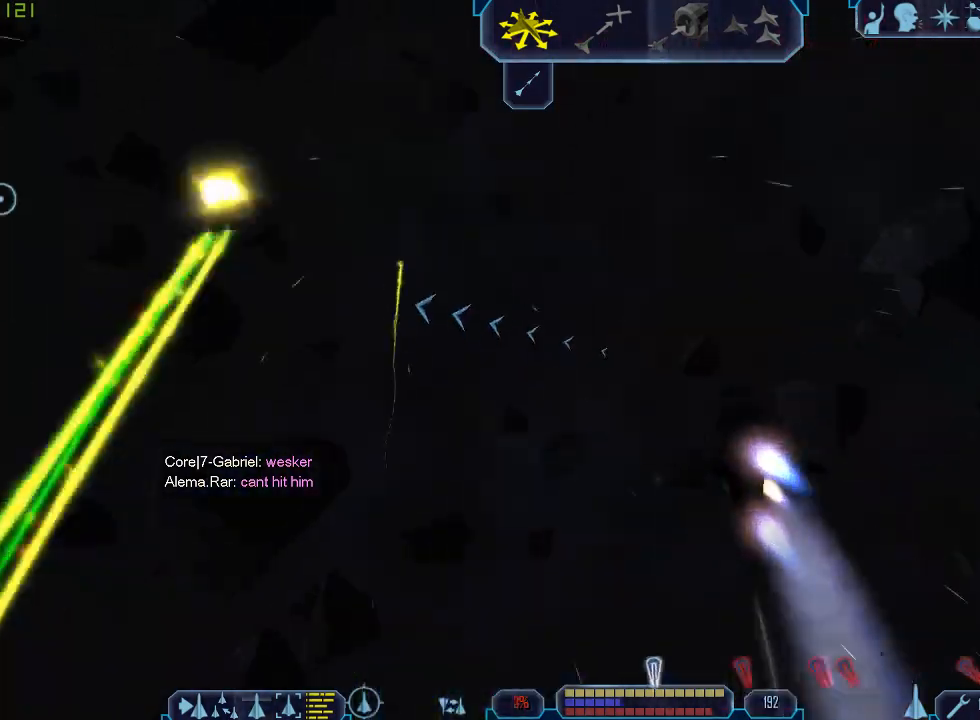
{"keys": ["a", "tab"], "mouse": [], "events": [[133, "z", "down"], [200, "a", "up"], [233, "tab", "up"], [267, "z", "up"], [400, "a", "down"], [400, "tab", "down"]]}
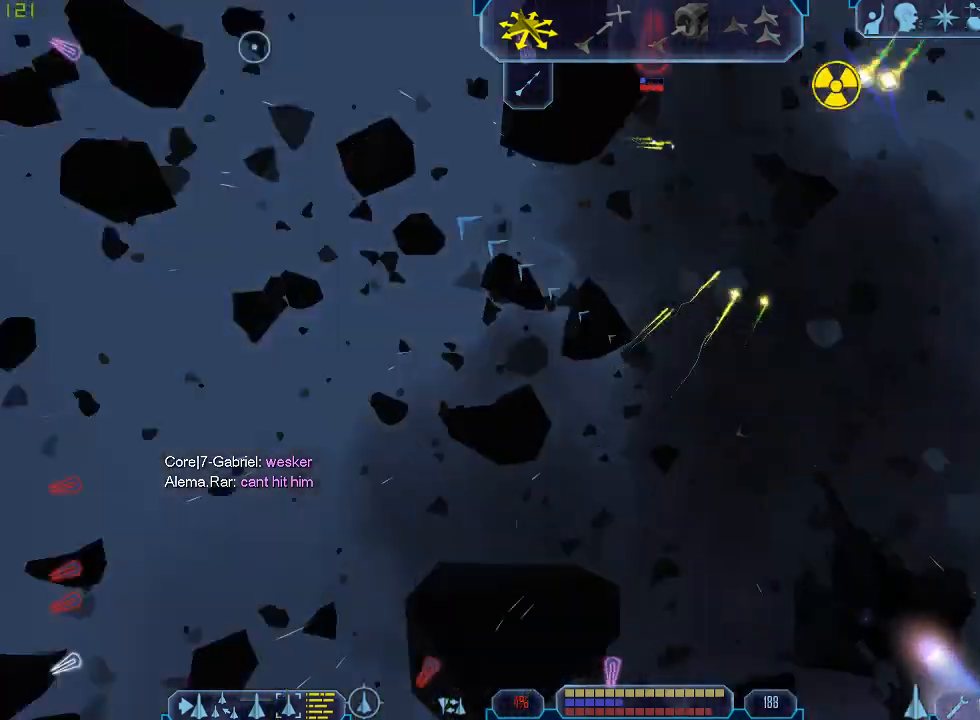
{"keys": ["z"], "mouse": [], "events": [[433, "z", "down"], [500, "a", "up"], [500, "tab", "up"]]}
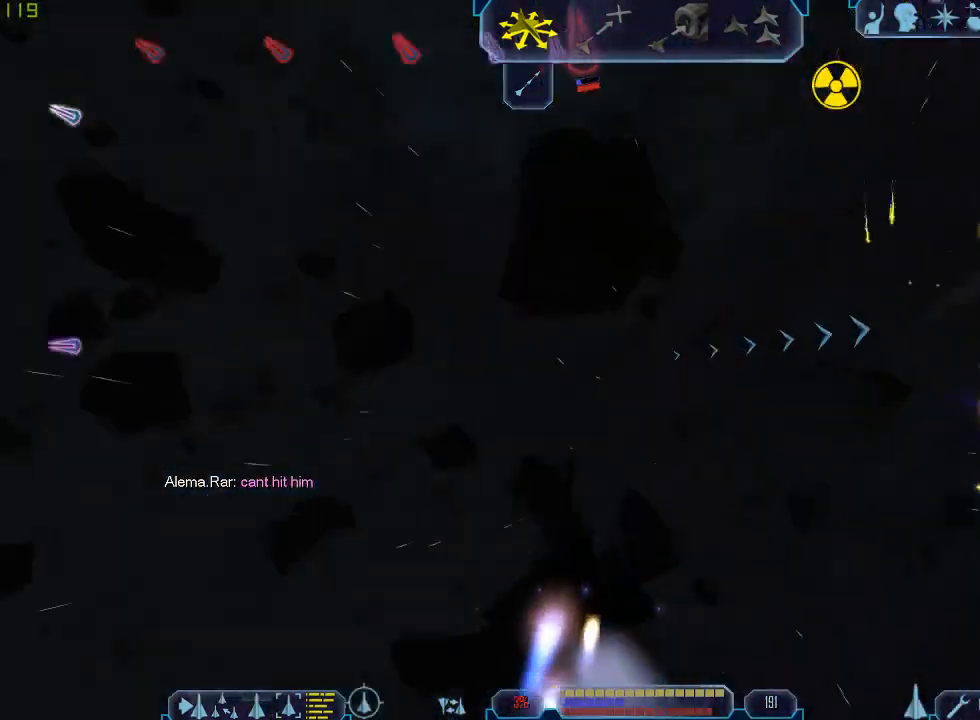
{"keys": ["d", "tab", "w"], "mouse": [], "events": [[33, "z", "up"], [167, "tab", "down"], [200, "d", "down"], [433, "w", "down"]]}
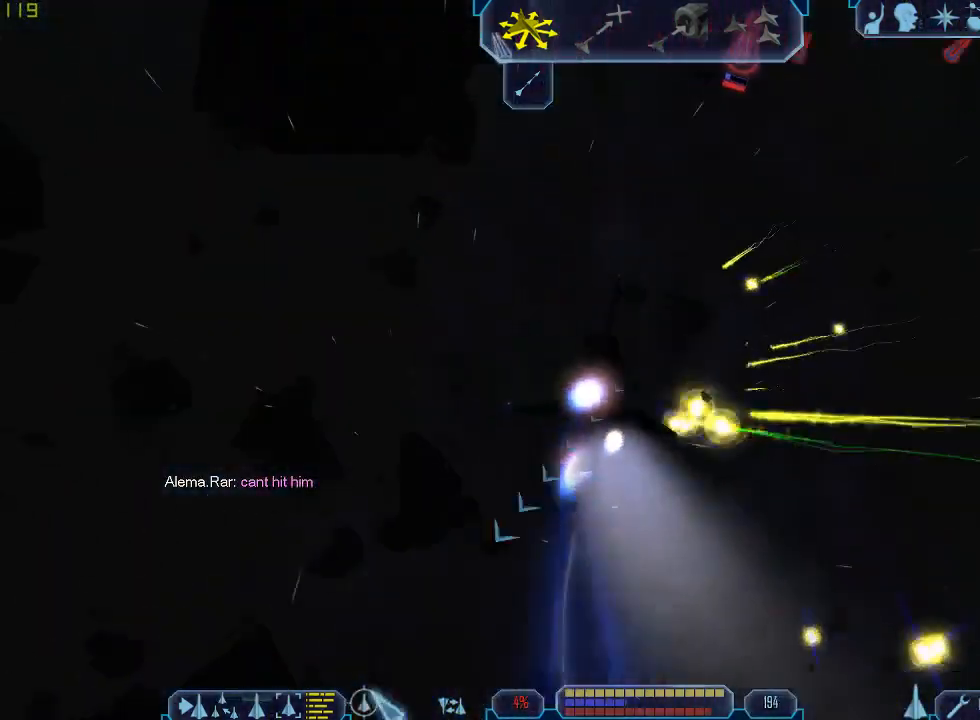
{"keys": ["a", "tab", "w"], "mouse": [], "events": [[333, "a", "down"], [400, "d", "up"]]}
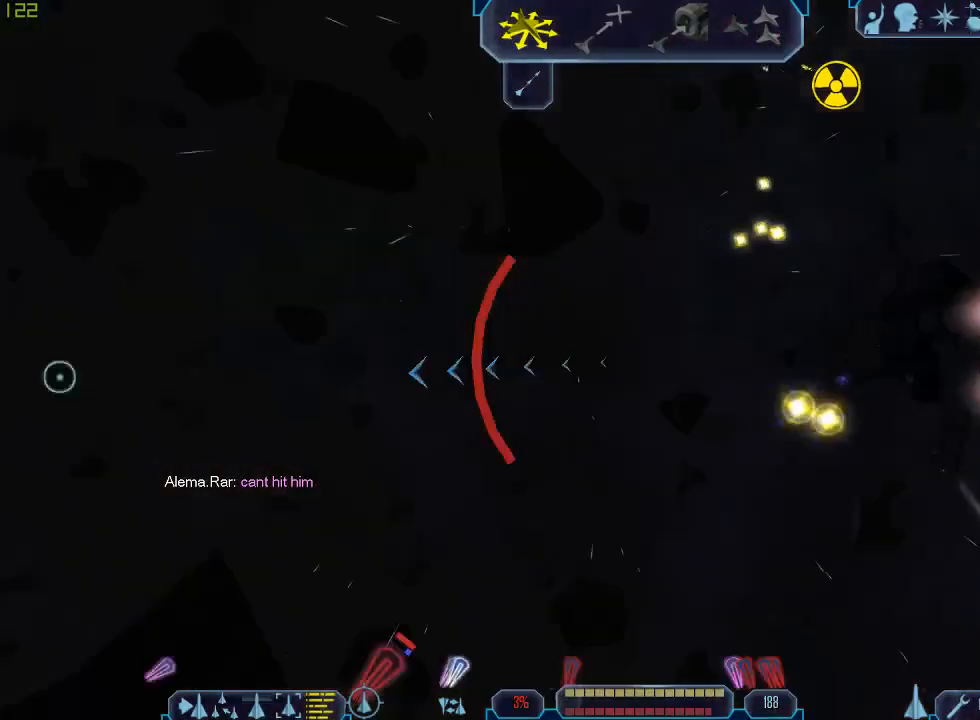
{"keys": ["a", "tab", "w"], "mouse": [], "events": []}
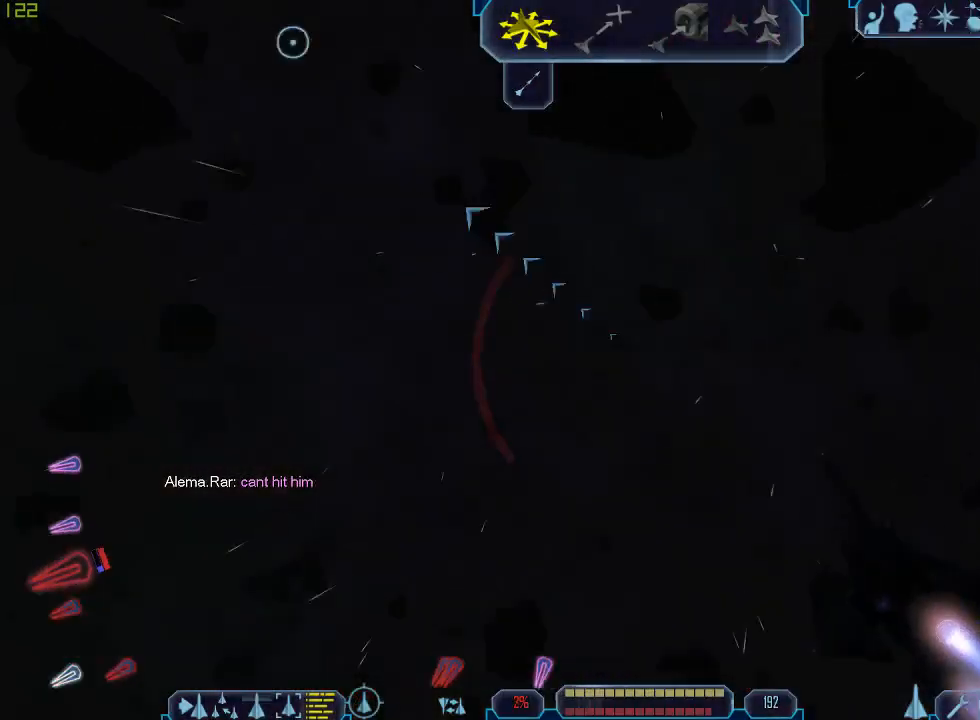
{"keys": ["q", "tab", "w"], "mouse": [], "events": [[33, "3", "down"], [100, "a", "up"], [167, "3", "up"], [400, "q", "down"]]}
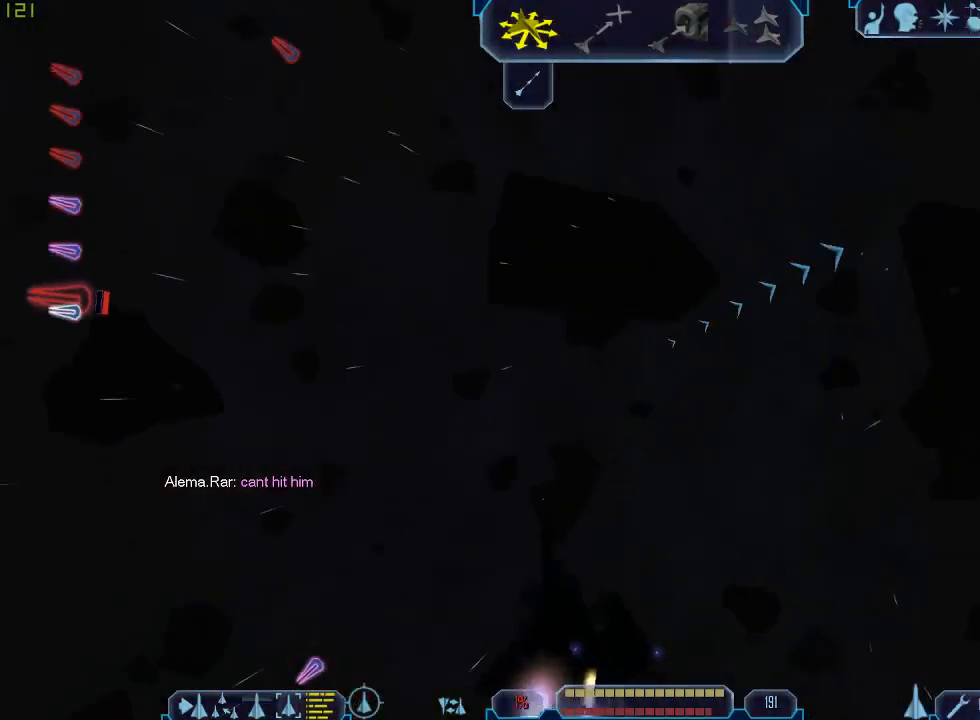
{"keys": ["d", "tab", "w"], "mouse": [], "events": [[100, "q", "up"], [167, "d", "down"]]}
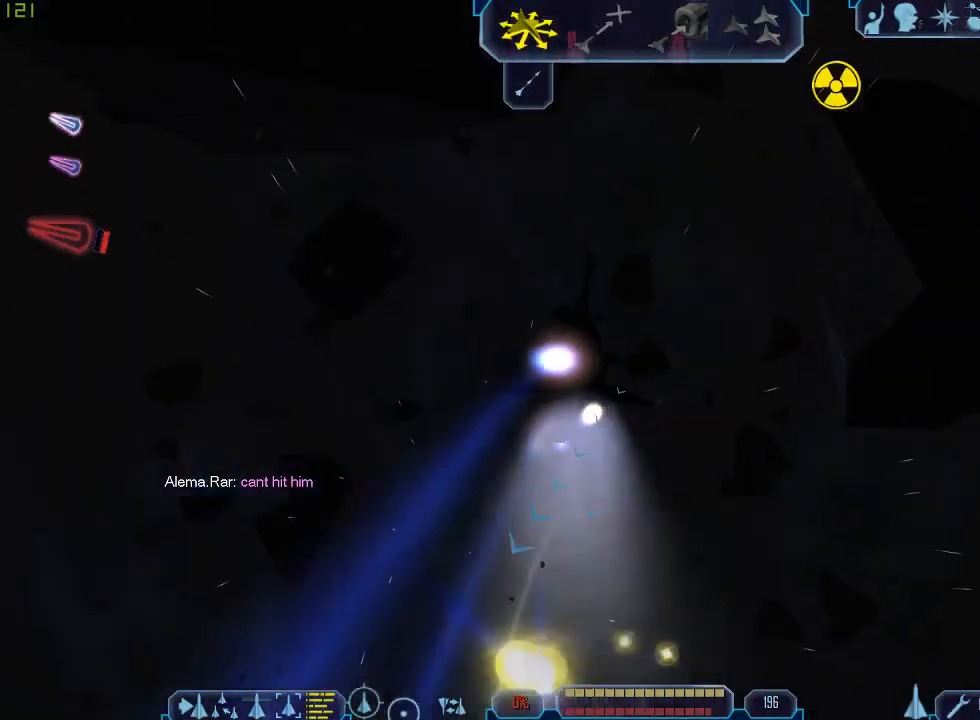
{"keys": [], "mouse": [], "events": [[100, "a", "down"], [167, "d", "up"], [233, "w", "up"], [333, "a", "up"], [333, "z", "down"], [400, "tab", "up"], [467, "z", "up"]]}
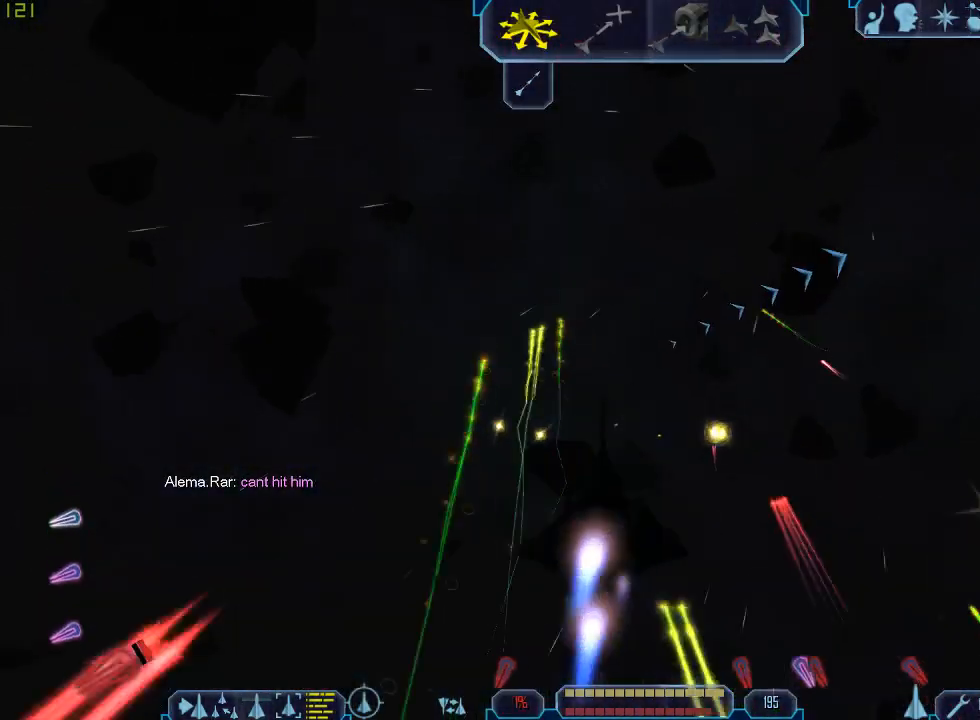
{"keys": [], "mouse": [], "events": [[67, "a", "down"], [67, "tab", "down"], [300, "z", "down"], [333, "a", "up"], [367, "tab", "up"], [400, "z", "up"]]}
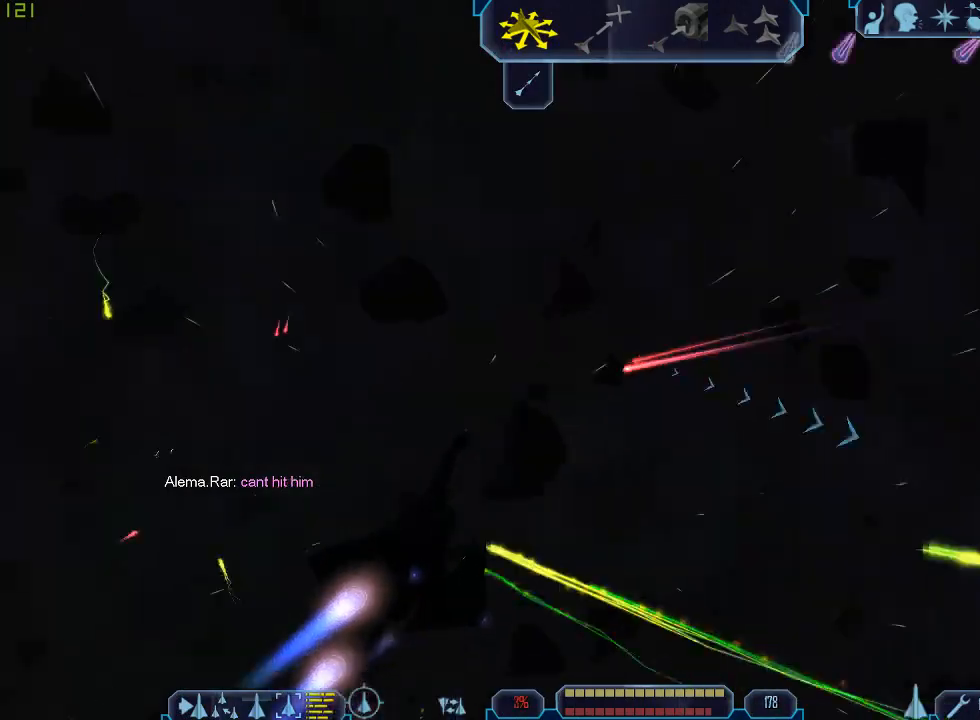
{"keys": ["d", "tab", "z"], "mouse": [], "events": [[33, "d", "down"], [67, "tab", "down"], [467, "z", "down"]]}
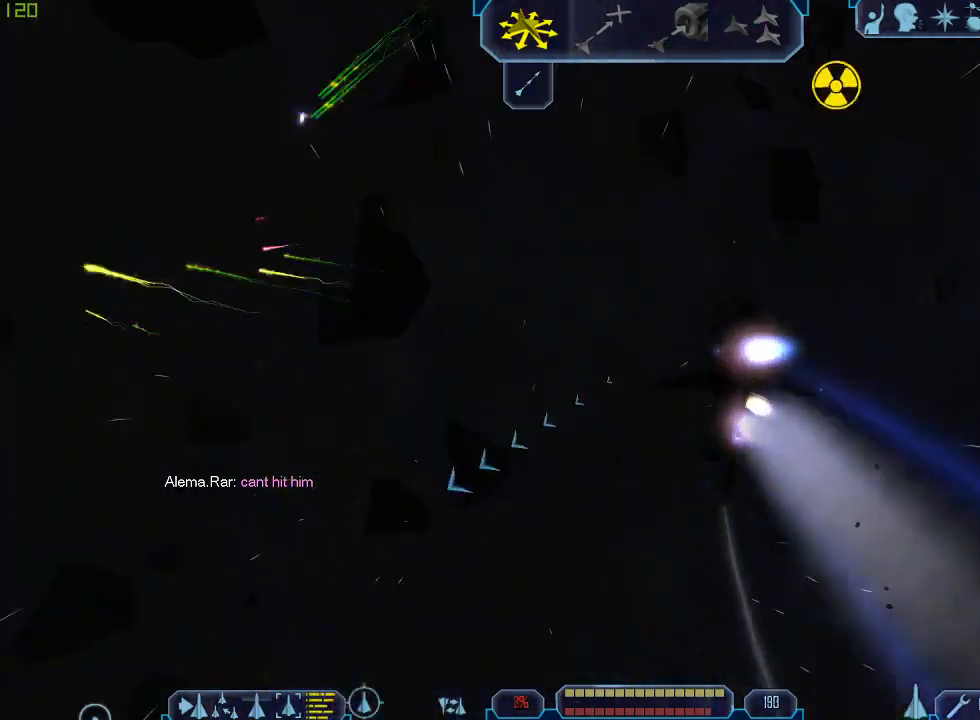
{"keys": ["e", "tab"], "mouse": [], "events": [[67, "d", "up"], [67, "tab", "up"], [100, "z", "up"], [267, "tab", "down"], [433, "e", "down"]]}
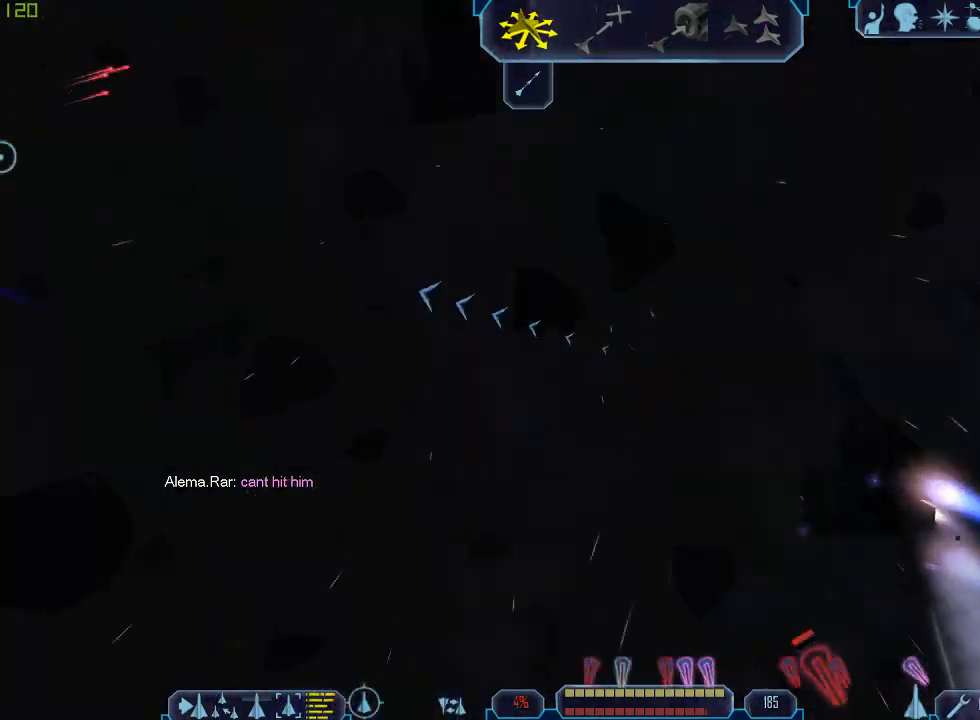
{"keys": ["a", "tab"], "mouse": [], "events": [[100, "a", "down"], [133, "e", "up"]]}
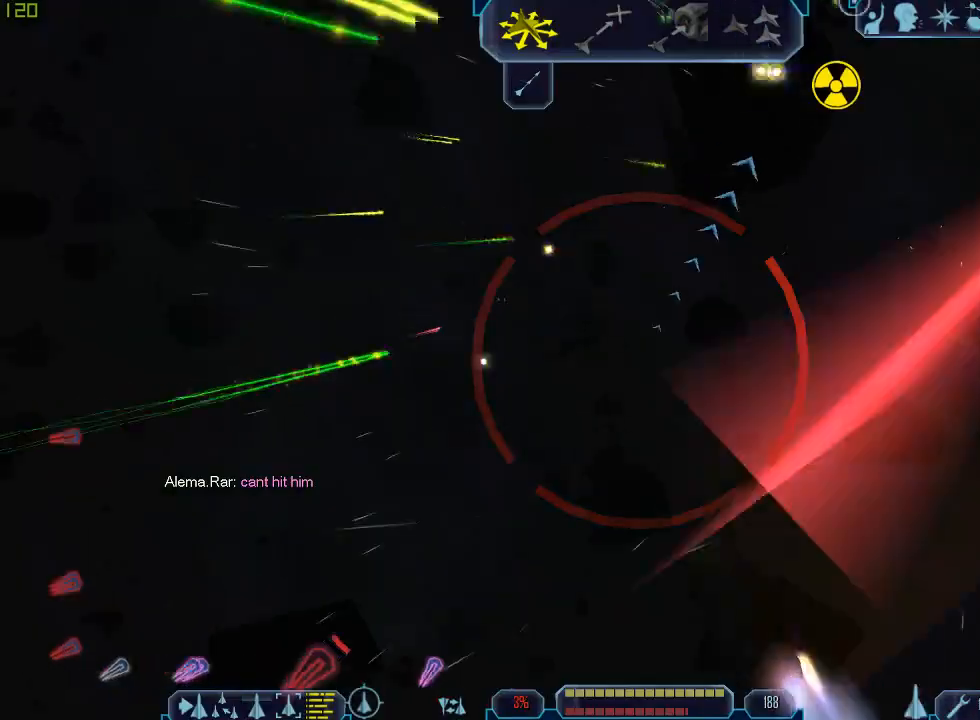
{"keys": ["q", "tab"], "mouse": [], "events": [[133, "z", "down"], [167, "a", "up"], [233, "tab", "up"], [233, "z", "up"], [333, "tab", "down"], [433, "q", "down"]]}
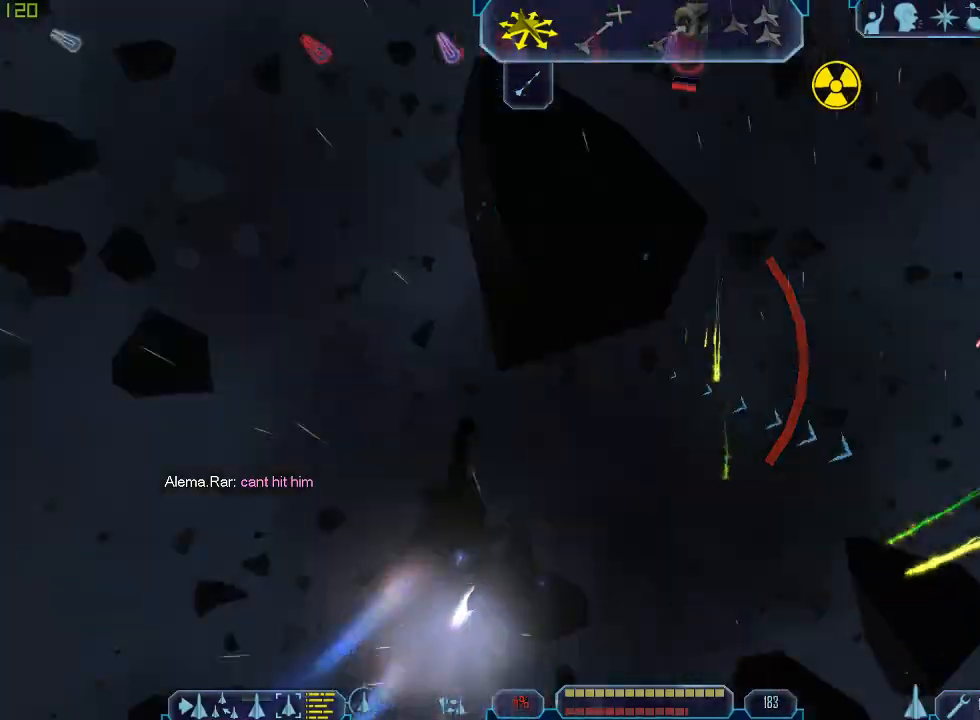
{"keys": ["tab"], "mouse": [], "events": [[133, "q", "up"], [267, "g", "down"], [367, "g", "up"]]}
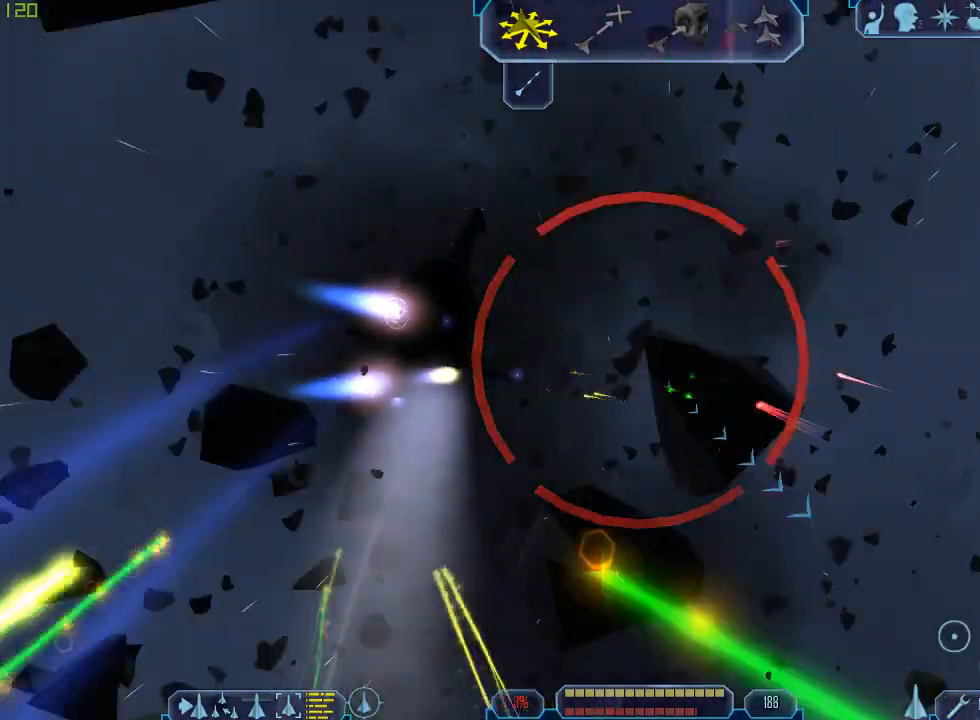
{"keys": [], "mouse": [], "events": [[33, "d", "down"], [300, "z", "down"], [400, "d", "up"], [400, "tab", "up"], [400, "z", "up"]]}
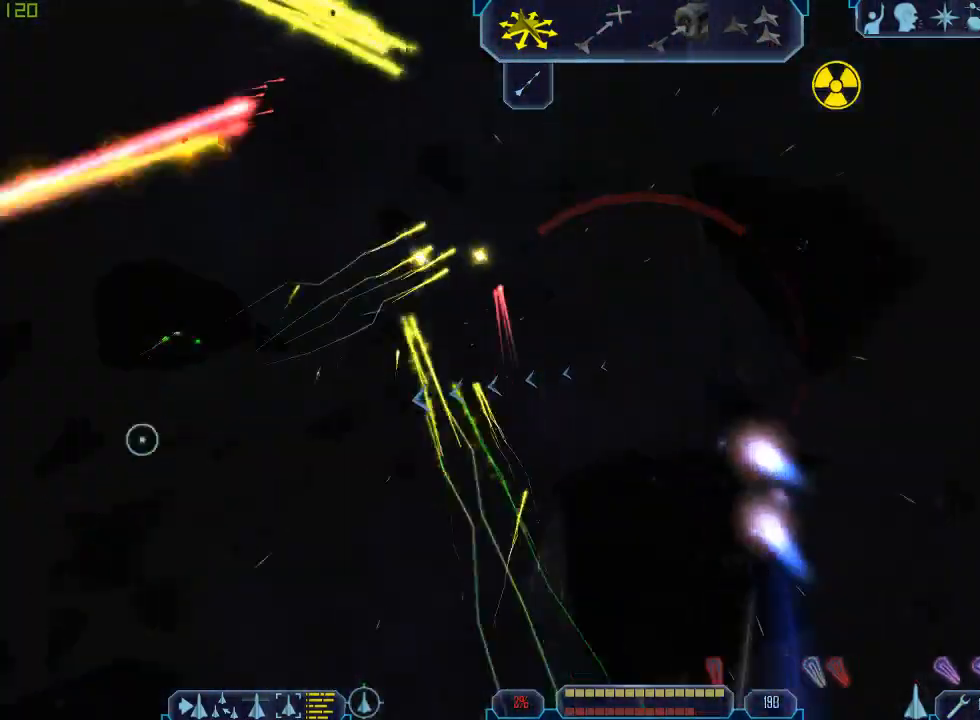
{"keys": ["e", "tab"], "mouse": [], "events": [[33, "a", "down"], [33, "tab", "down"], [467, "a", "up"], [467, "e", "down"]]}
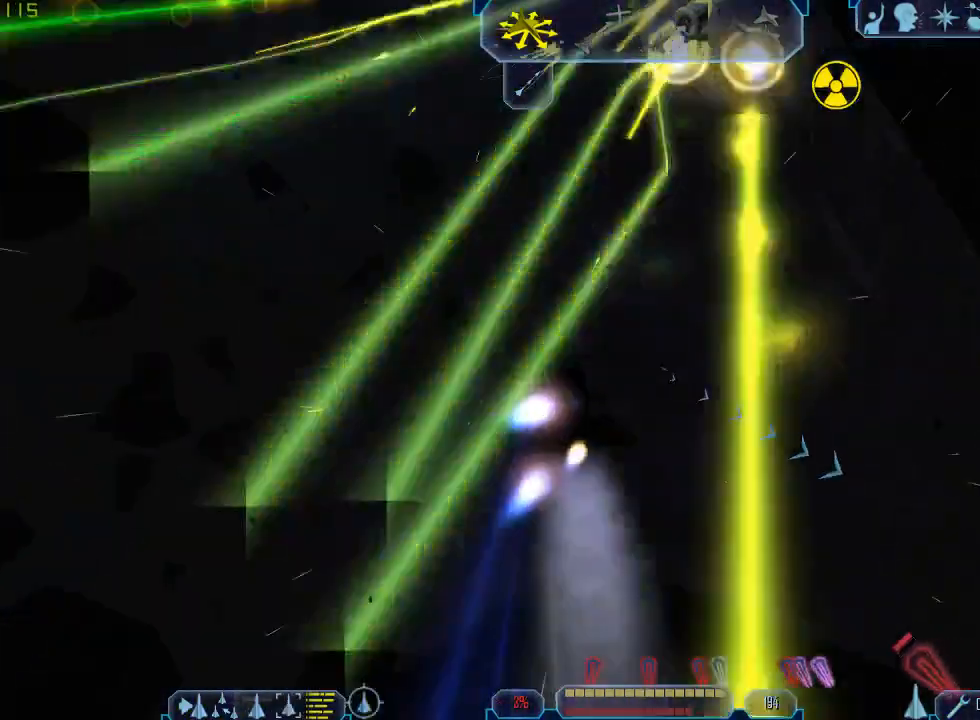
{"keys": ["e", "tab", "x"], "mouse": [], "events": [[33, "tab", "up"], [133, "x", "down"], [500, "tab", "down"]]}
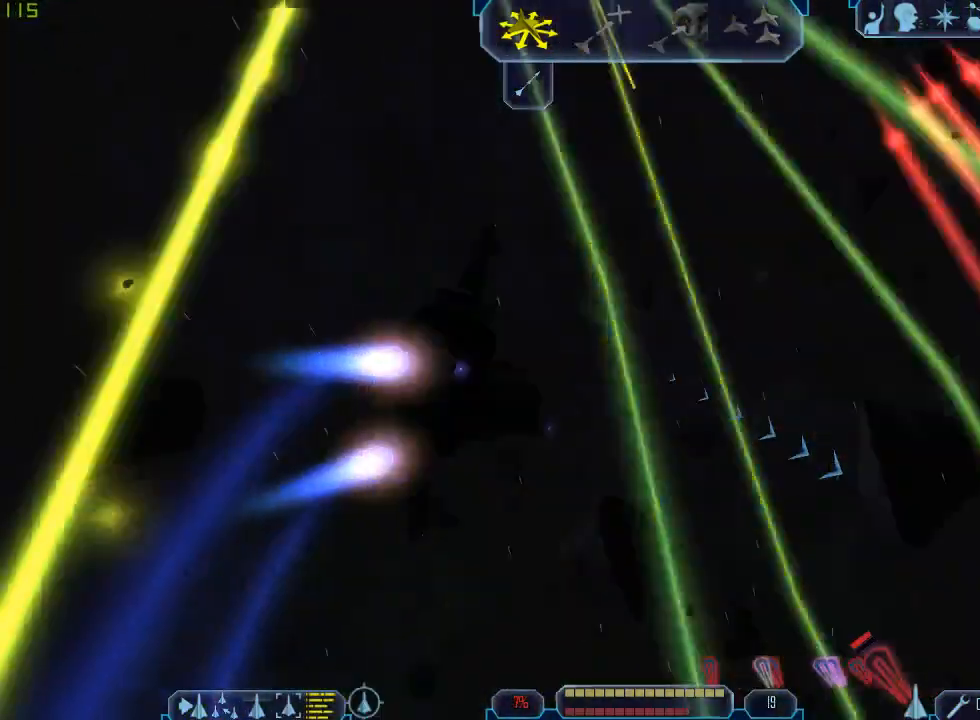
{"keys": ["d", "tab", "w"], "mouse": []}
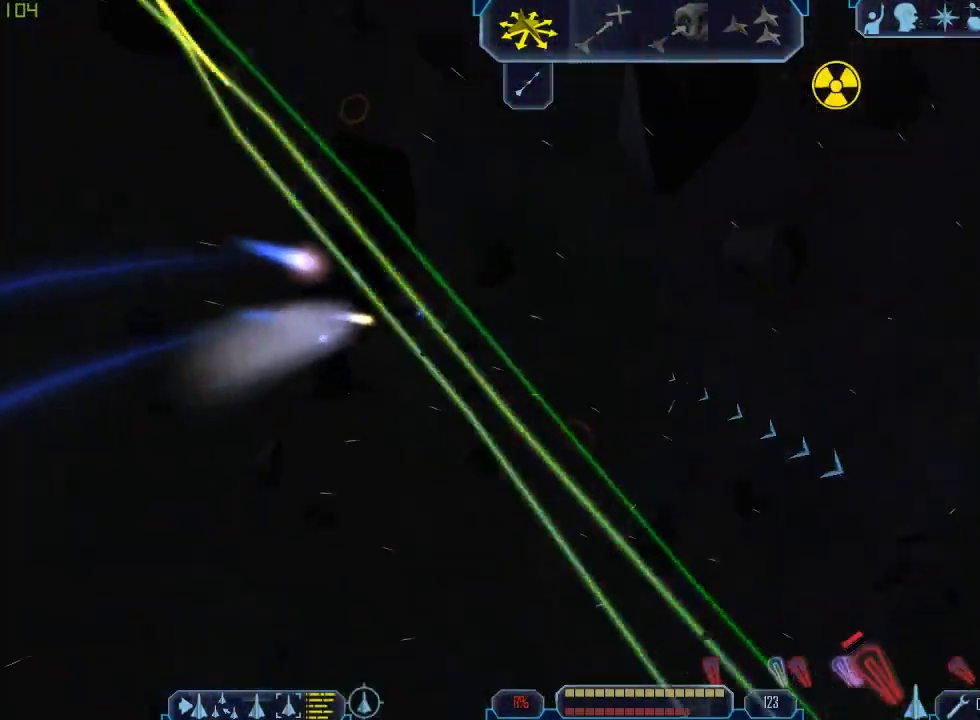
{"keys": ["d", "tab", "w"], "mouse": [], "events": []}
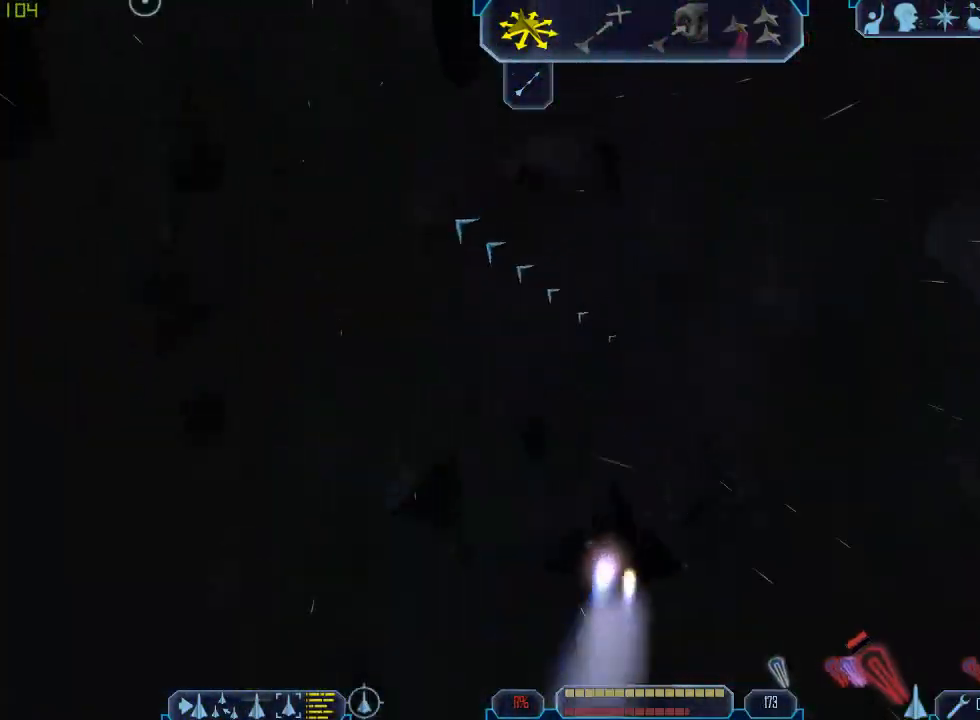
{"keys": ["z"], "mouse": [], "events": [[300, "w", "up"], [367, "d", "up"], [400, "z", "down"], [500, "tab", "up"]]}
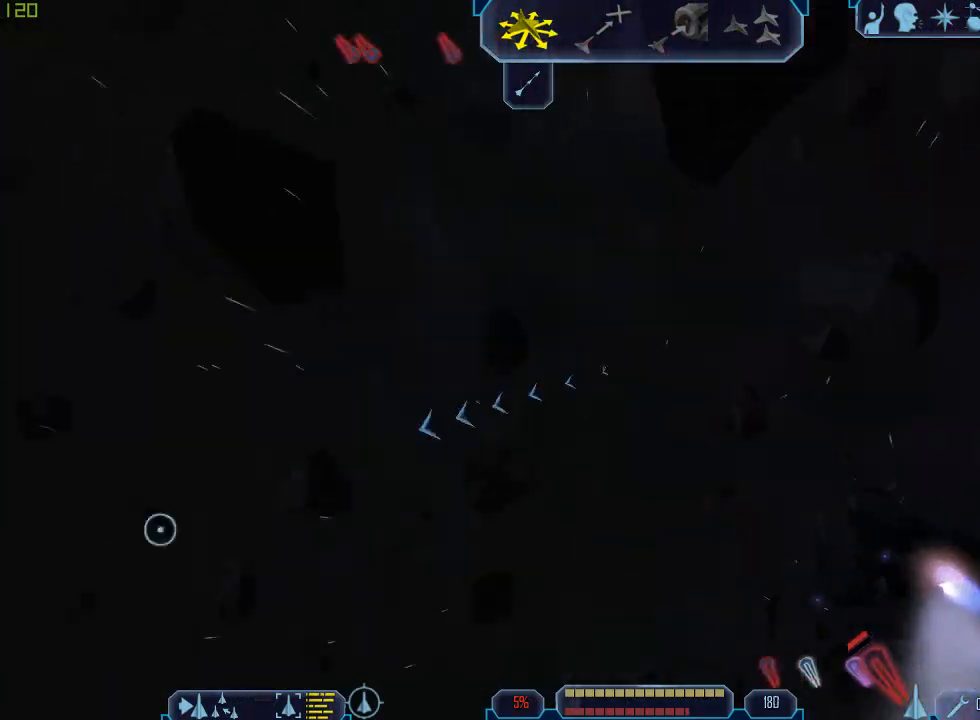
{"keys": ["a", "tab"], "mouse": [], "events": [[33, "z", "up"], [167, "tab", "down"], [200, "a", "down"]]}
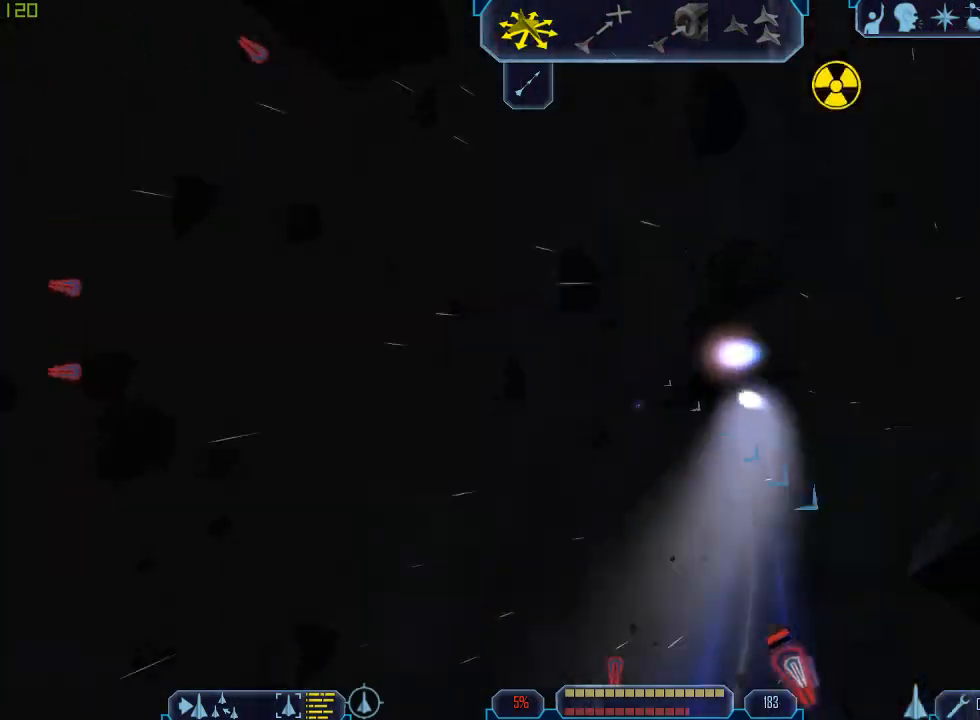
{"keys": ["a", "tab"], "mouse": [], "events": []}
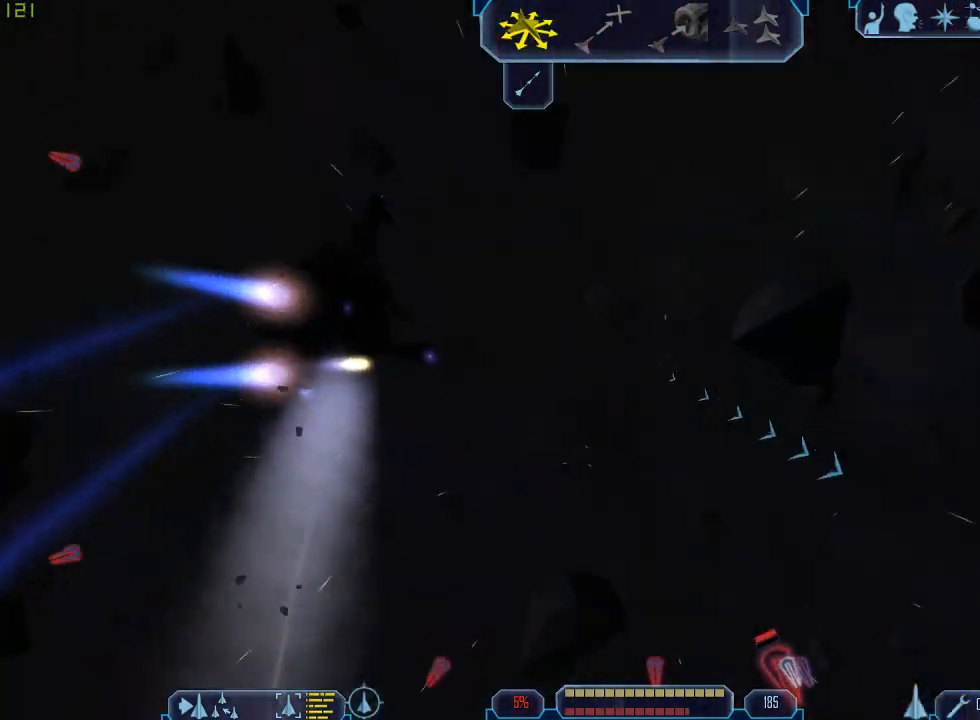
{"keys": [], "mouse": [], "events": [[267, "z", "down"], [333, "a", "up"], [400, "tab", "up"], [400, "z", "up"]]}
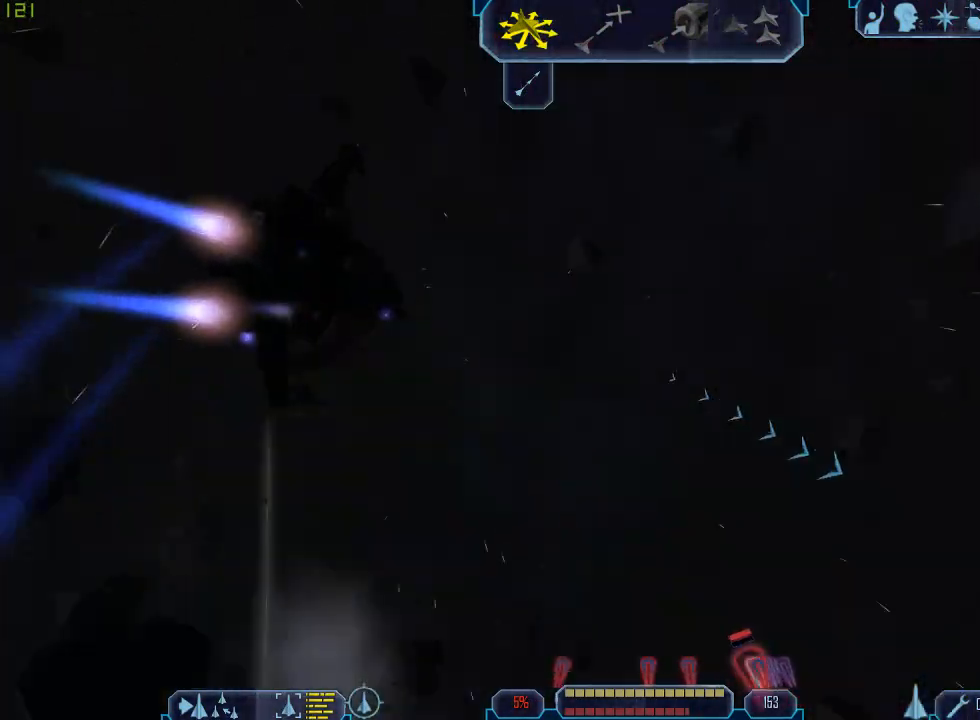
{"keys": ["q", "tab"], "mouse": [], "events": [[167, "tab", "down"], [267, "q", "down"]]}